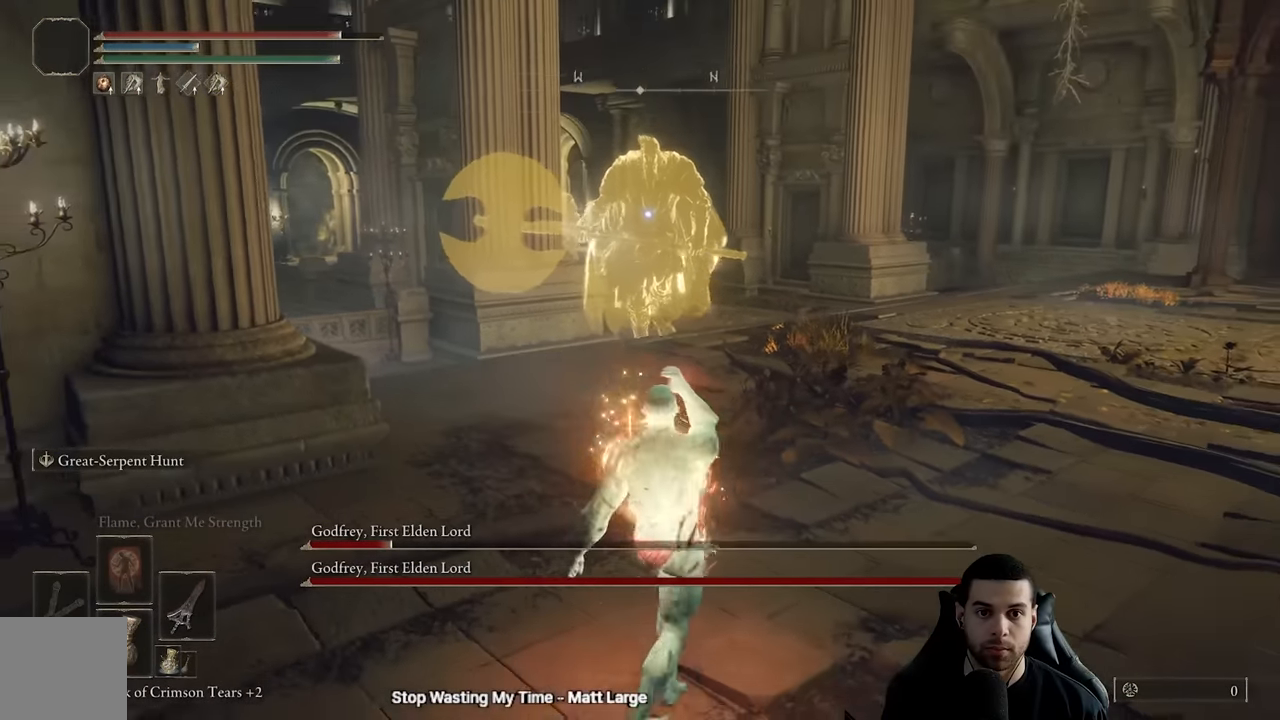
Gameplay with a controller (Xbox layout); each line is a JSON object with the inputs held at the frame after it. "events" lists button and stick changes between this image and that frame as [ms after this image, input, new state], when the widget could be followed in between.
{"buttons": [], "left_stick": "down-right", "right_stick": "center", "events": [[333, "left_stick", "down-right"]]}
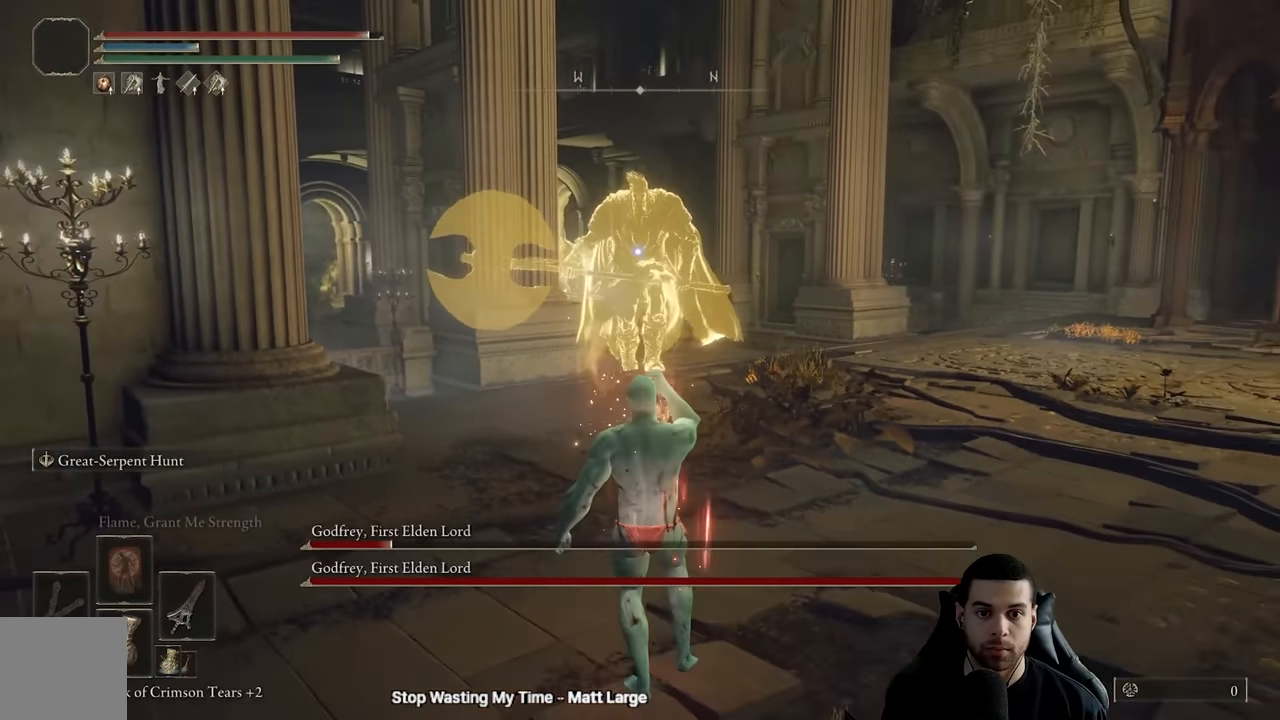
{"buttons": ["B"], "left_stick": "up-right", "right_stick": "center", "events": [[83, "B", "down"], [466, "left_stick", "up-right"]]}
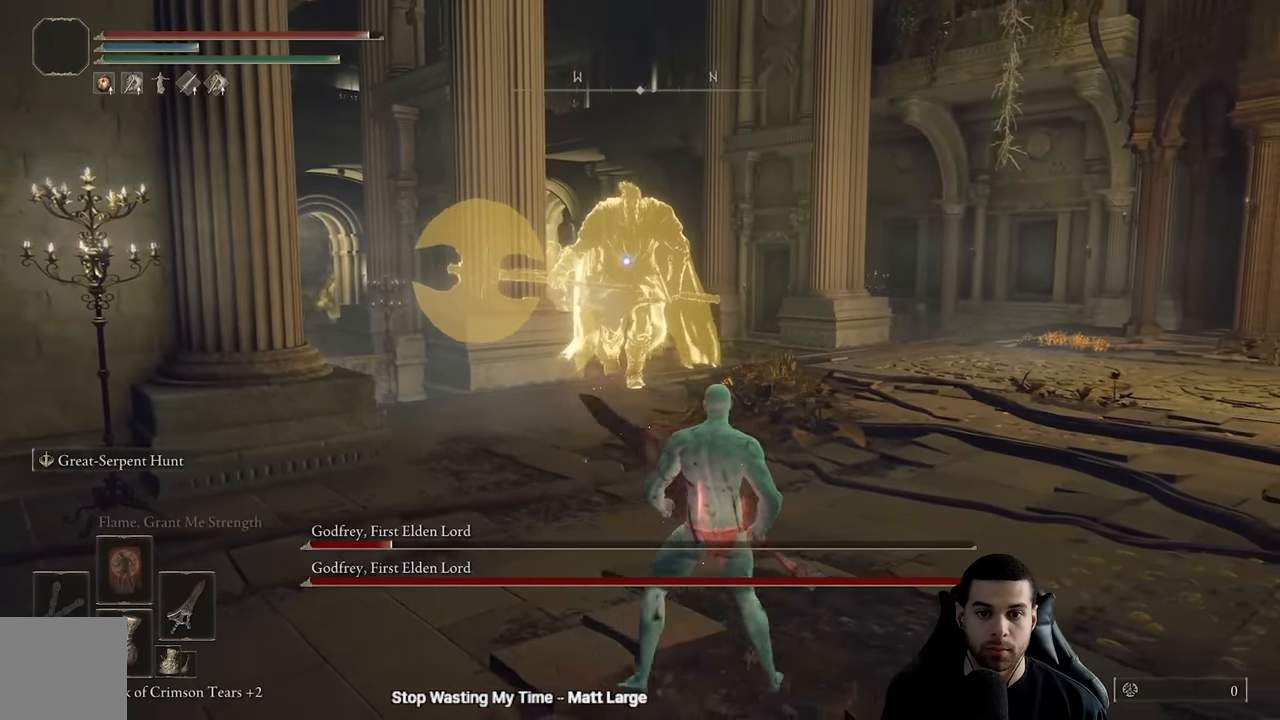
{"buttons": ["R2"], "left_stick": "up", "right_stick": "center", "events": [[33, "left_stick", "up"], [233, "A", "down"], [450, "A", "up"], [466, "B", "up"], [500, "R2", "down"]]}
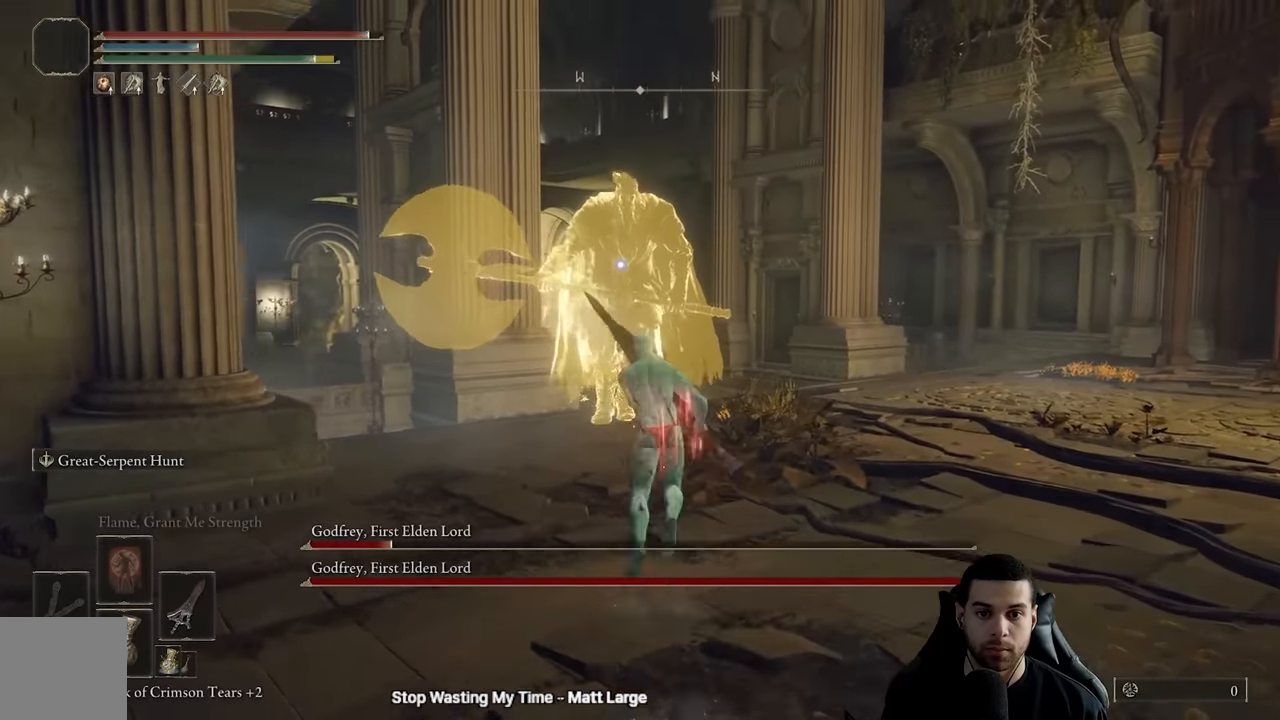
{"buttons": [], "left_stick": "up", "right_stick": "center", "events": [[83, "R3", "down"], [133, "R2", "up"], [166, "R3", "up"]]}
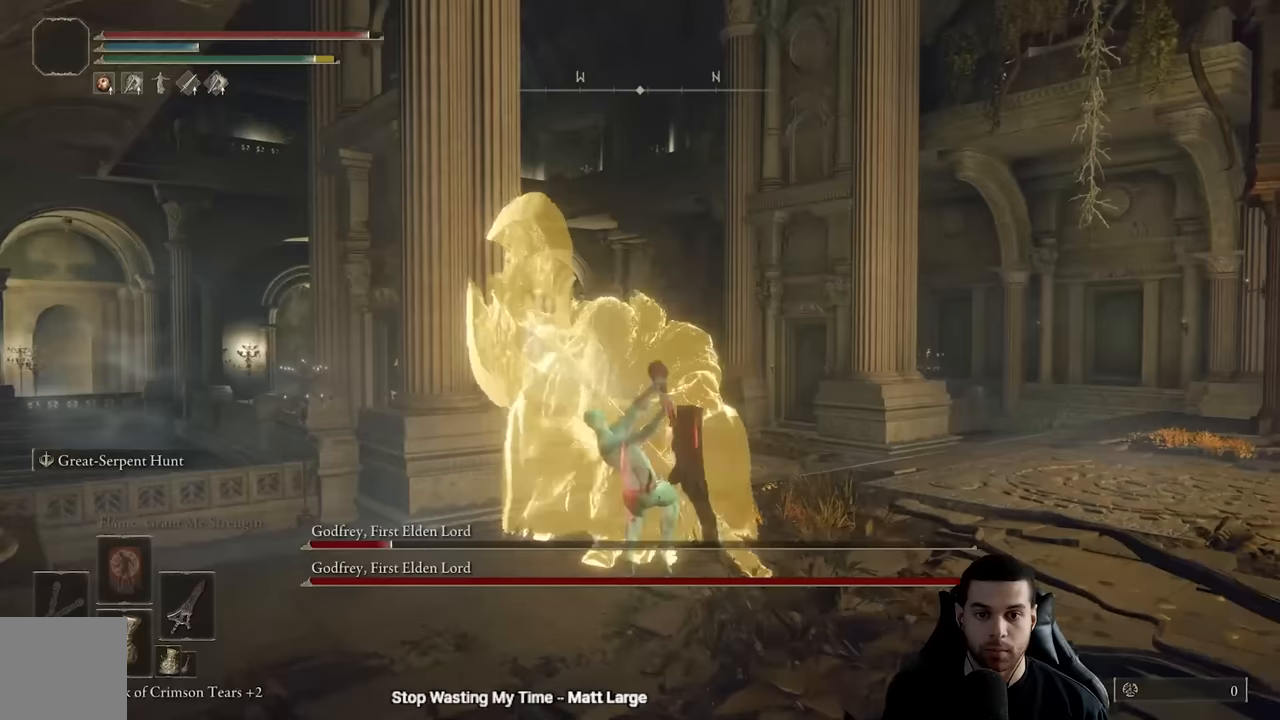
{"buttons": [], "left_stick": "right", "right_stick": "center", "events": [[200, "R3", "down"], [317, "R3", "up"], [467, "left_stick", "right"]]}
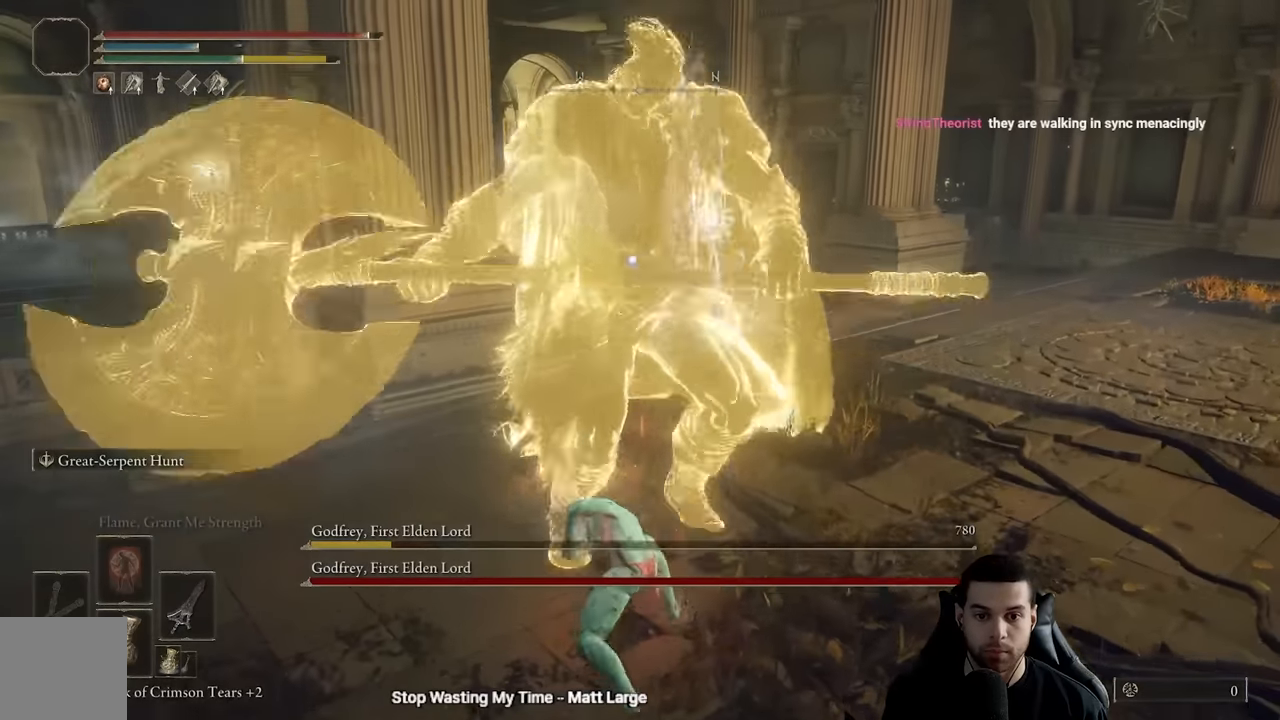
{"buttons": [], "left_stick": "down-right", "right_stick": "center", "events": [[67, "left_stick", "down-right"]]}
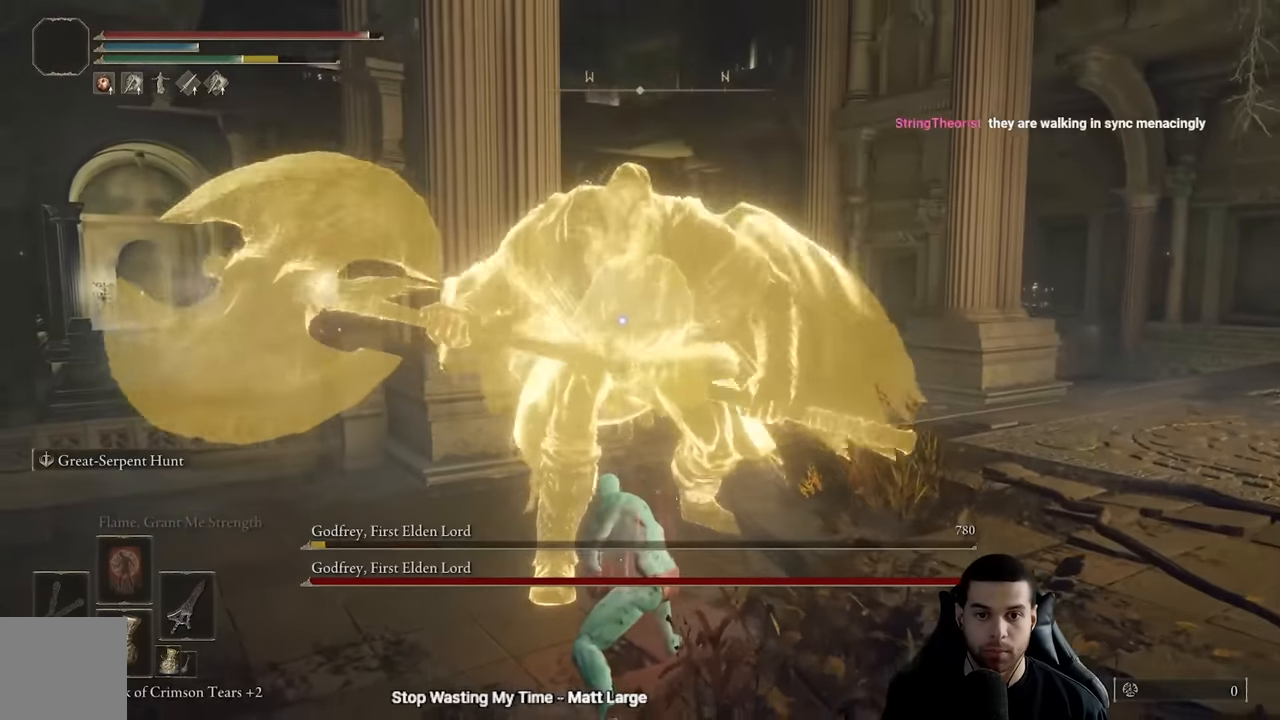
{"buttons": [], "left_stick": "down-right", "right_stick": "center", "events": [[50, "B", "down"], [133, "B", "up"], [283, "right_stick", "down"], [367, "right_stick", "center"]]}
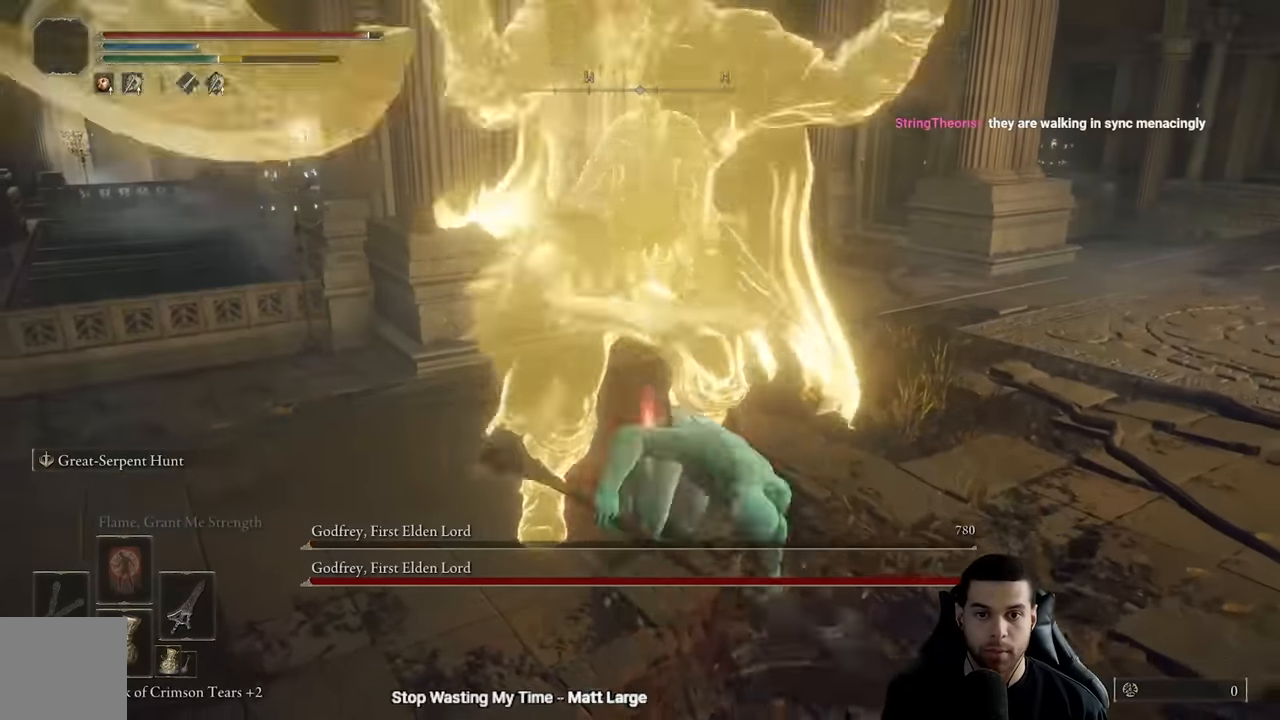
{"buttons": ["B"], "left_stick": "down-right", "right_stick": "center", "events": [[133, "right_stick", "up-left"], [267, "right_stick", "center"], [400, "B", "down"]]}
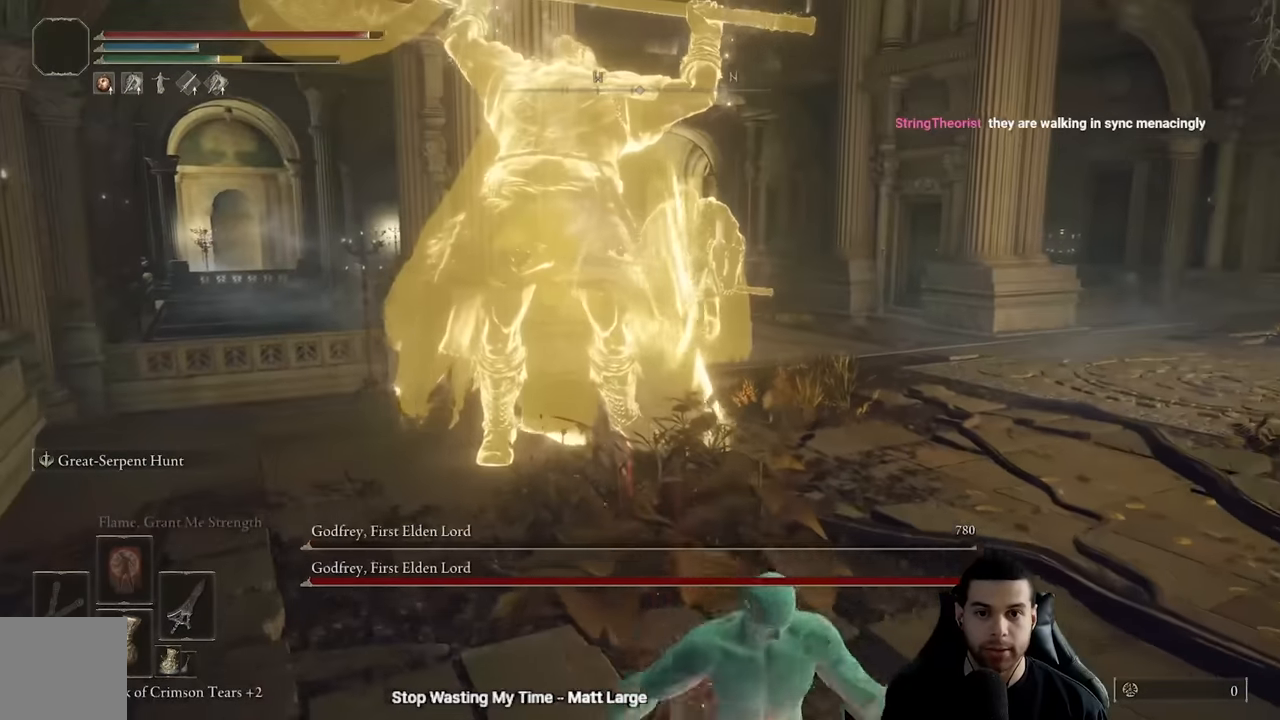
{"buttons": ["B"], "left_stick": "right", "right_stick": "center", "events": [[100, "left_stick", "right"], [217, "R3", "down"], [233, "right_stick", "right"], [317, "R3", "up"], [350, "right_stick", "up"], [400, "right_stick", "center"]]}
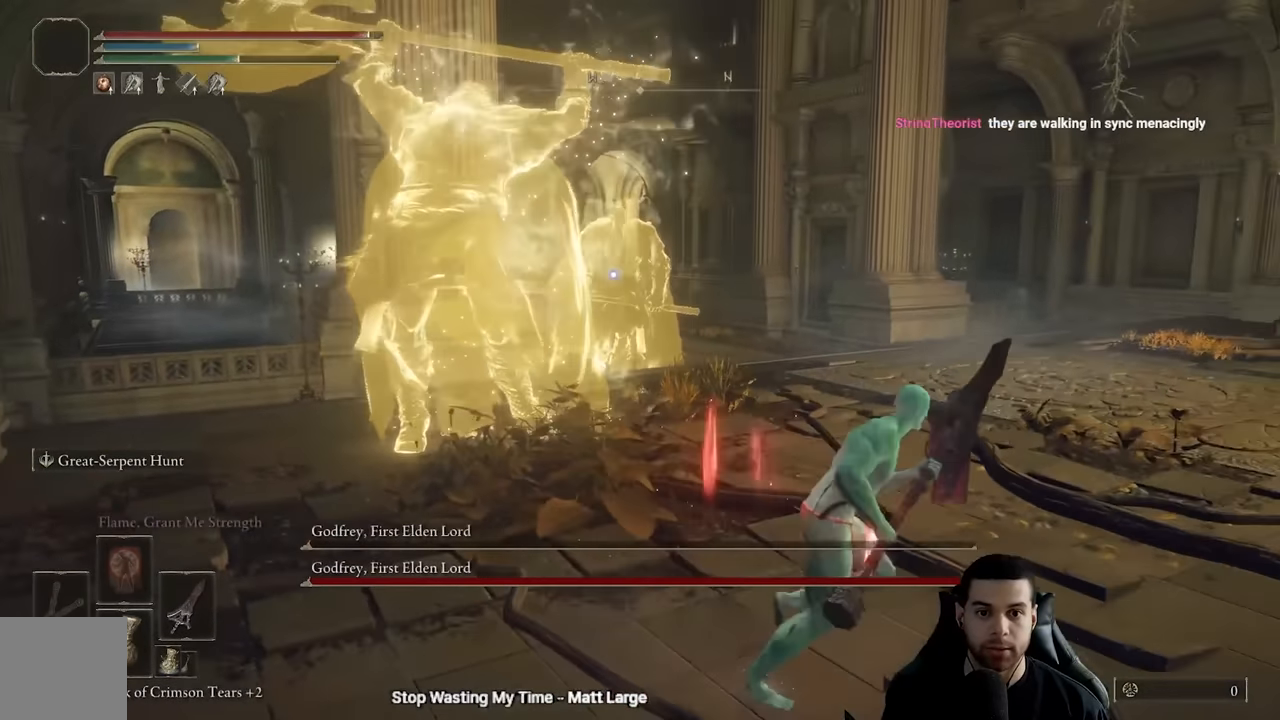
{"buttons": ["B"], "left_stick": "up-right", "right_stick": "center", "events": [[333, "left_stick", "up-right"]]}
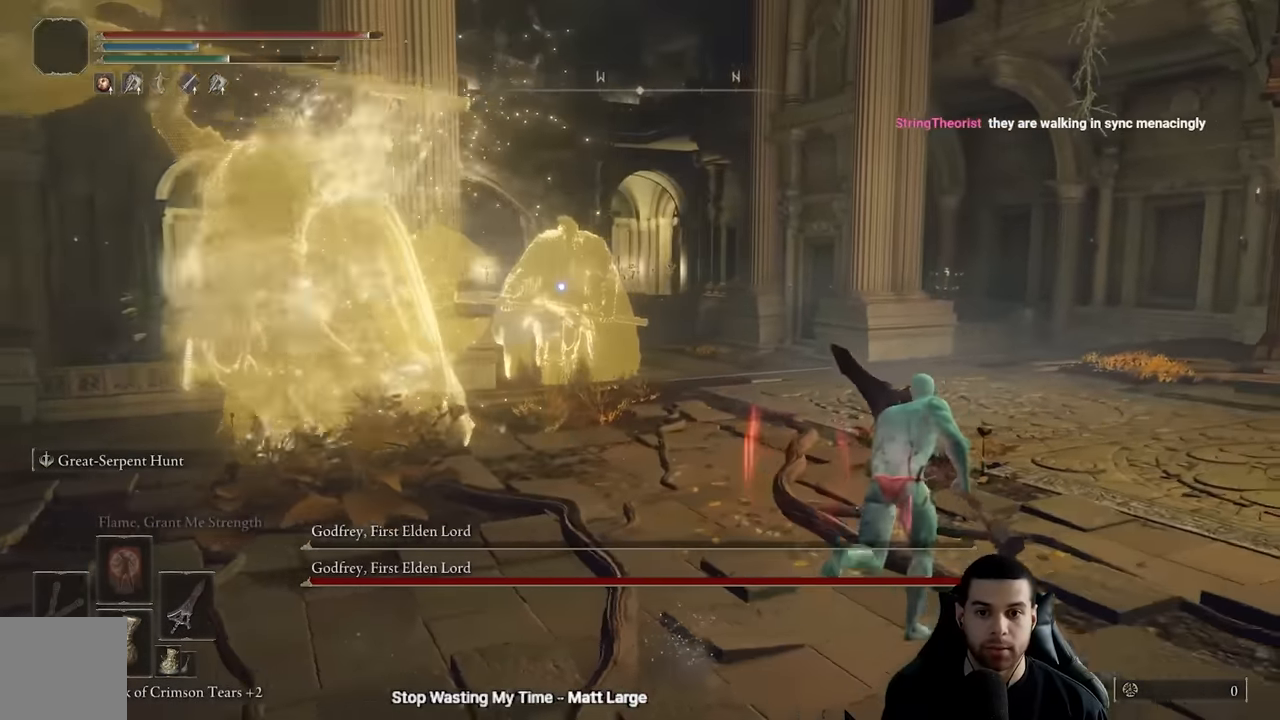
{"buttons": [], "left_stick": "up", "right_stick": "center", "events": [[100, "B", "up"], [383, "left_stick", "up"]]}
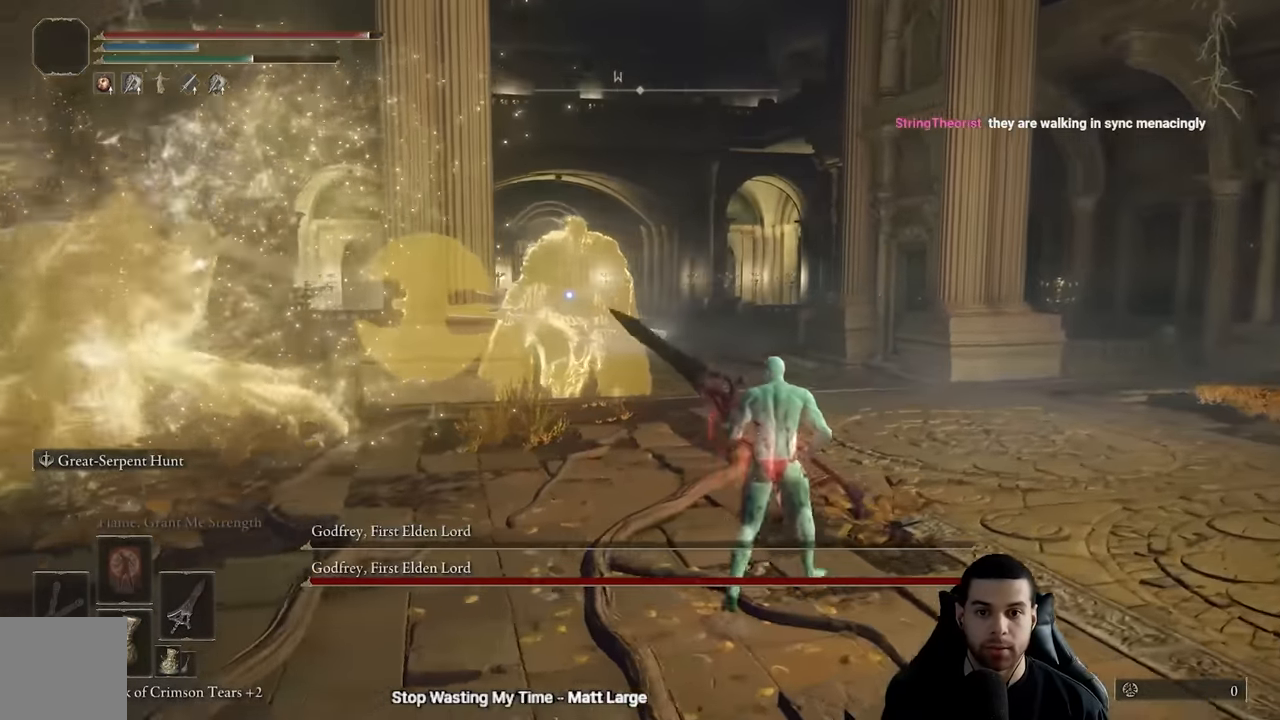
{"buttons": [], "left_stick": "up", "right_stick": "center", "events": []}
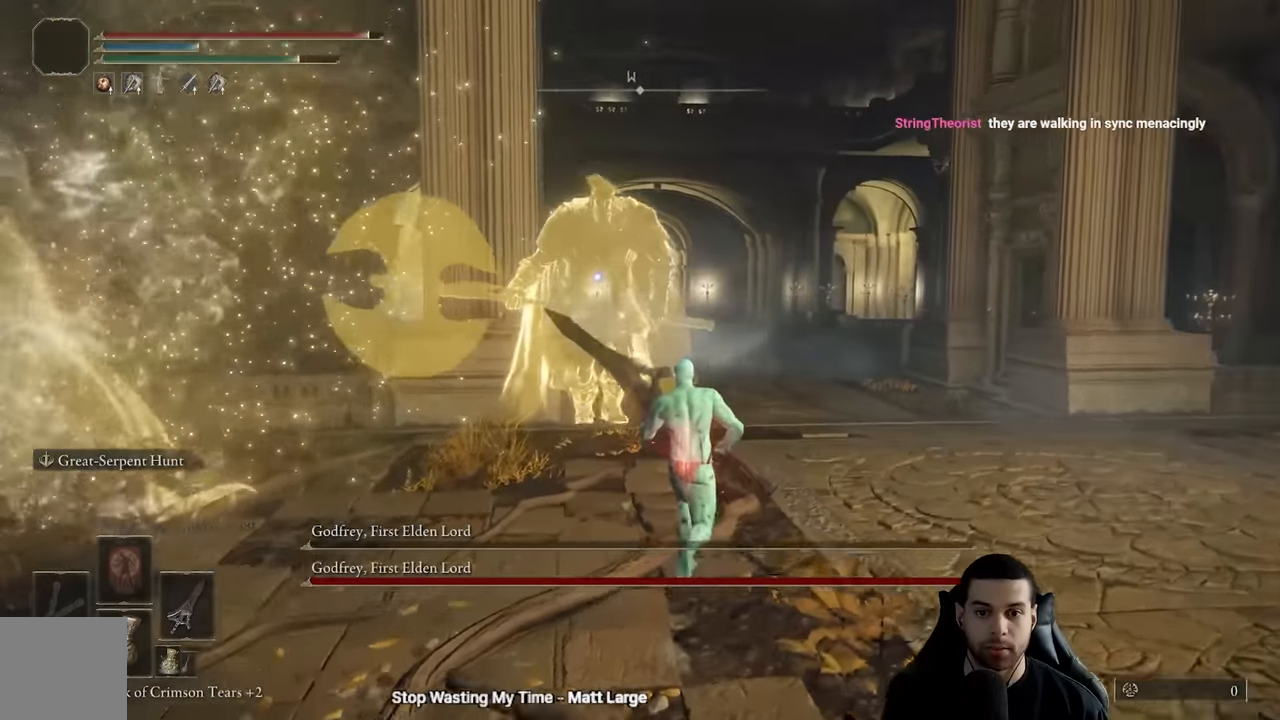
{"buttons": [], "left_stick": "up-right", "right_stick": "center", "events": [[233, "left_stick", "up-right"]]}
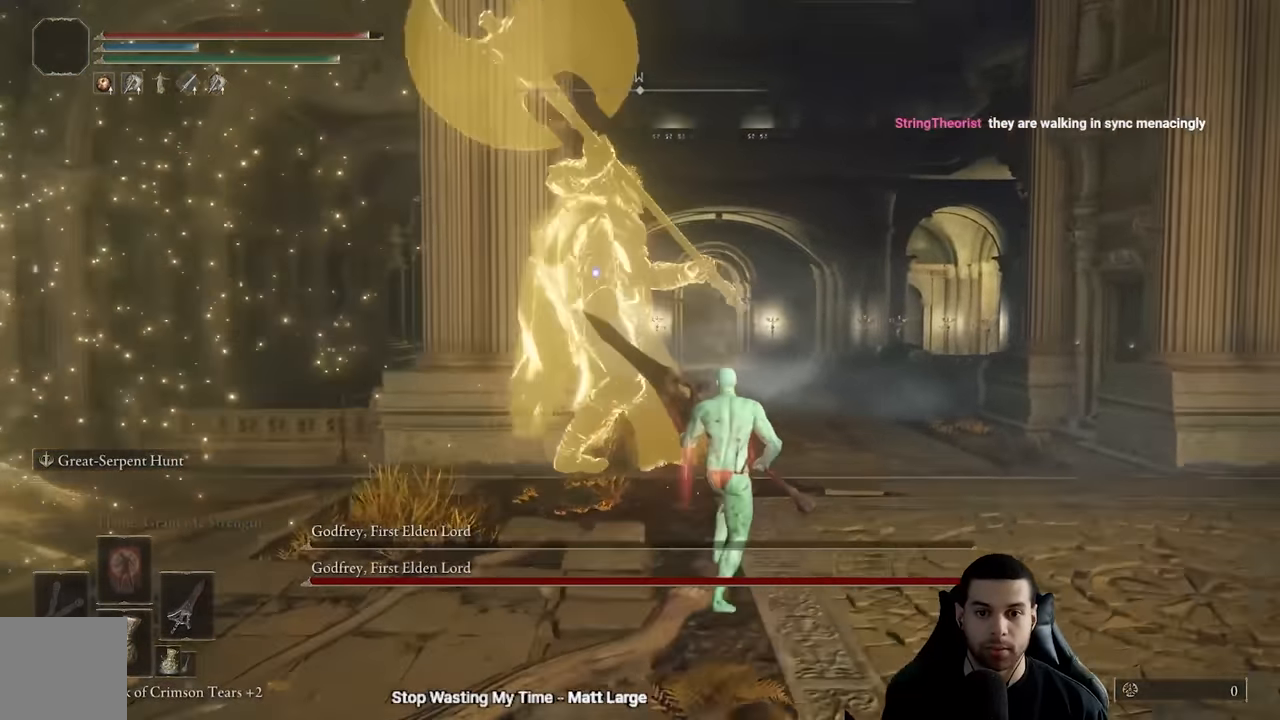
{"buttons": [], "left_stick": "up", "right_stick": "center"}
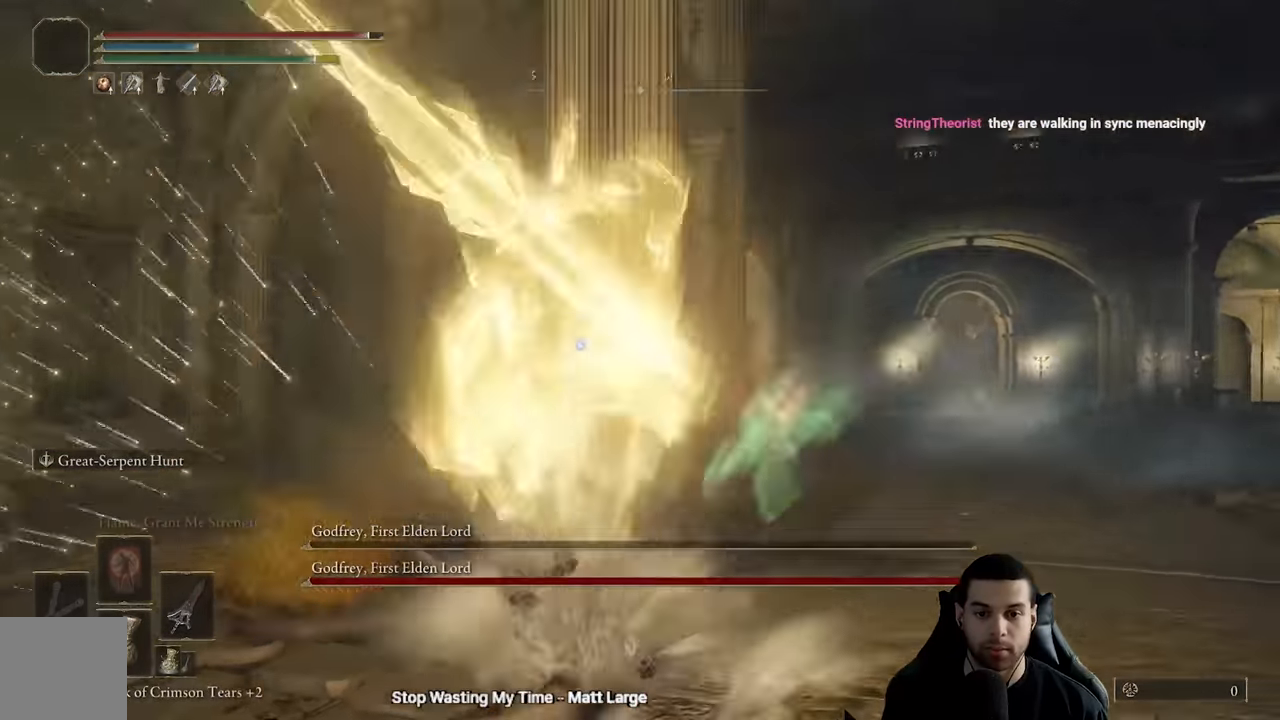
{"buttons": [], "left_stick": "up", "right_stick": "center", "events": [[317, "R1", "down"], [383, "R1", "up"]]}
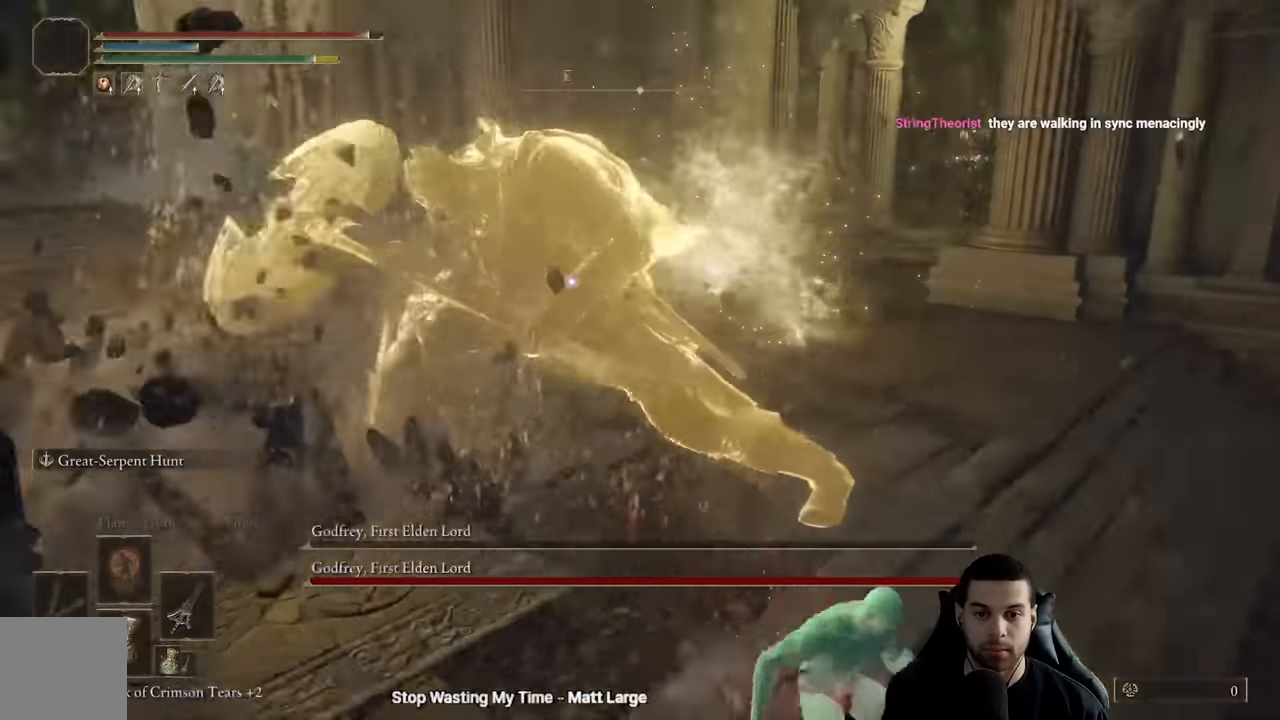
{"buttons": [], "left_stick": "center", "right_stick": "center", "events": [[150, "left_stick", "up-left"], [433, "left_stick", "center"]]}
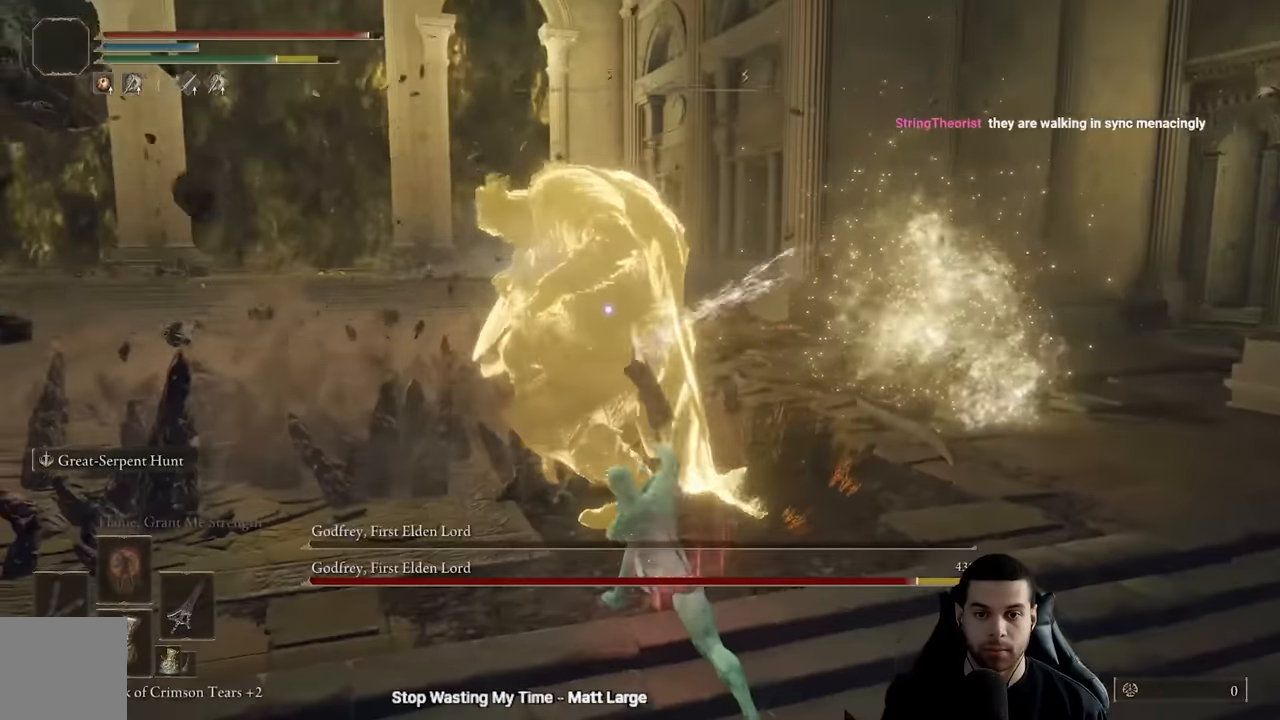
{"buttons": [], "left_stick": "right", "right_stick": "center", "events": [[133, "left_stick", "right"]]}
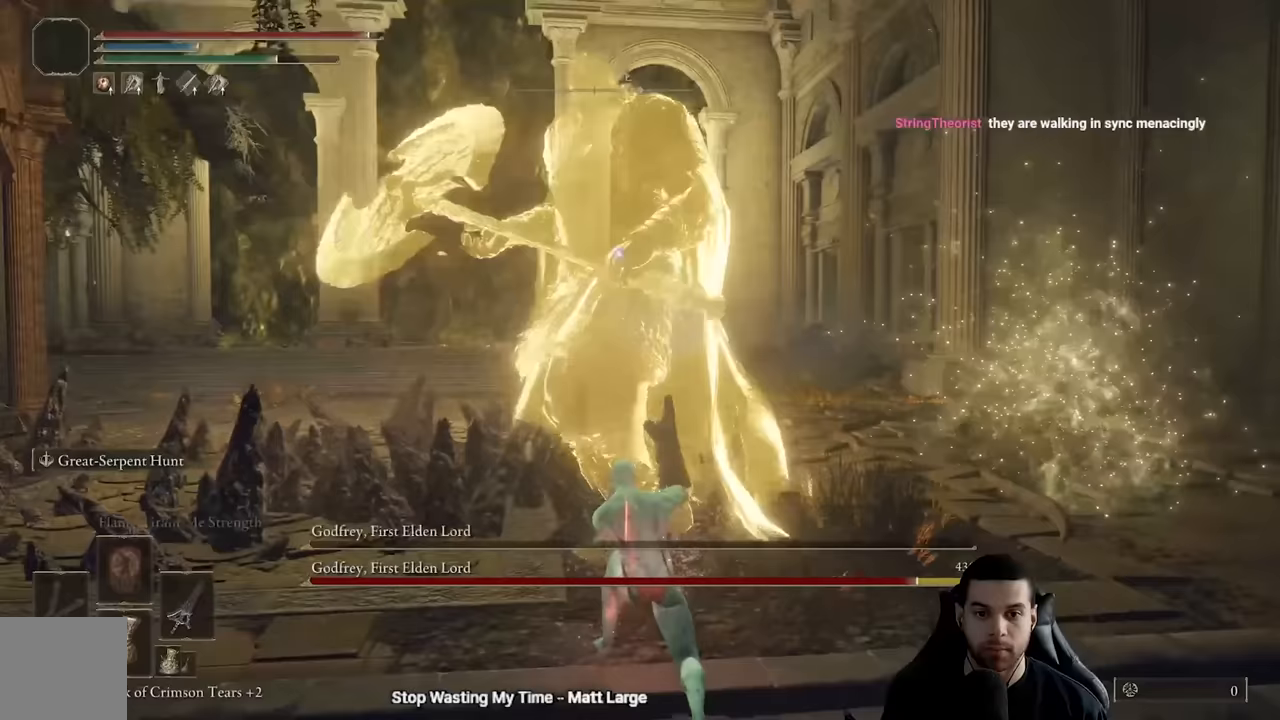
{"buttons": ["B"], "left_stick": "up-right", "right_stick": "center", "events": [[317, "left_stick", "up-right"], [450, "B", "down"]]}
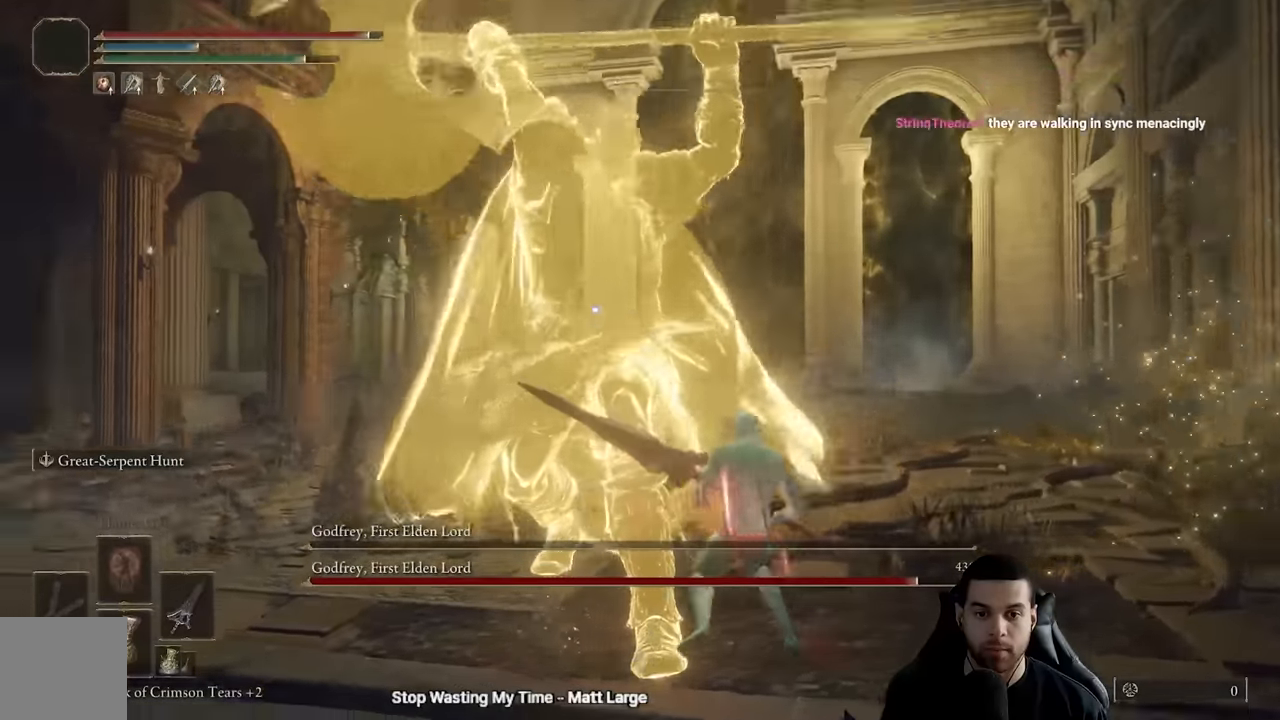
{"buttons": [], "left_stick": "right", "right_stick": "center", "events": [[50, "B", "up"], [233, "left_stick", "center"], [500, "left_stick", "right"]]}
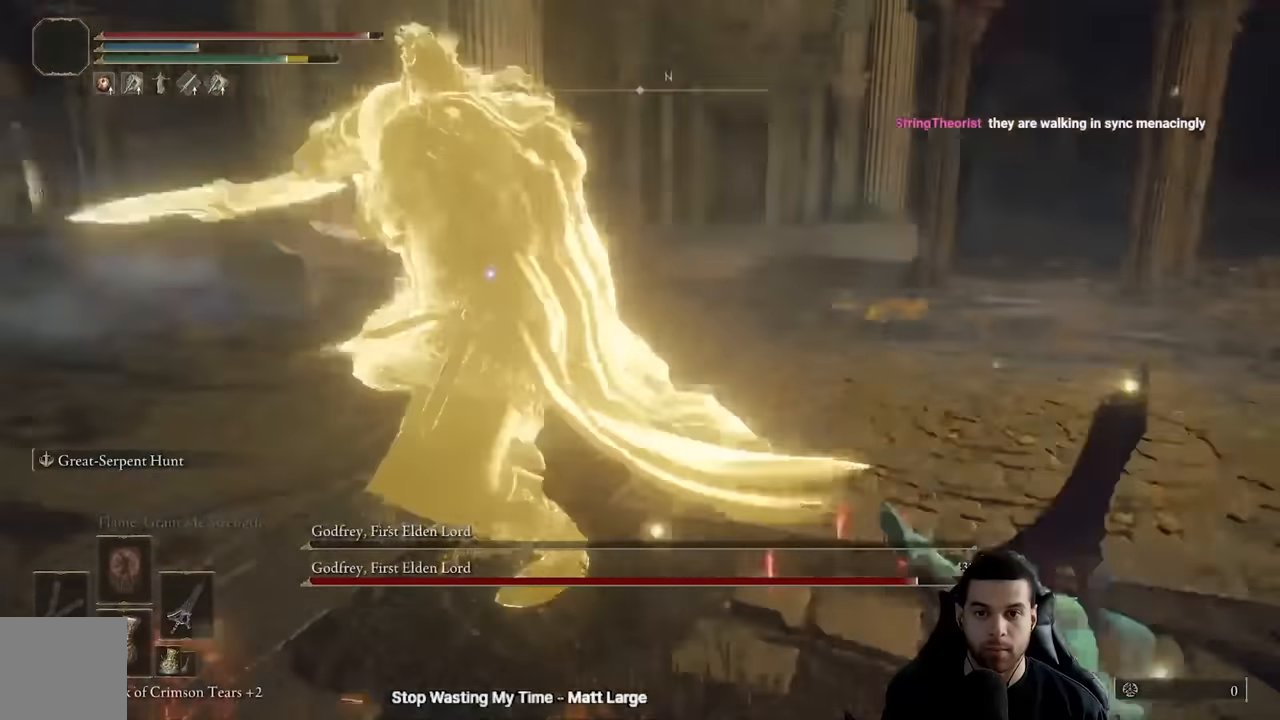
{"buttons": [], "left_stick": "right", "right_stick": "center", "events": [[183, "B", "down"], [283, "B", "up"]]}
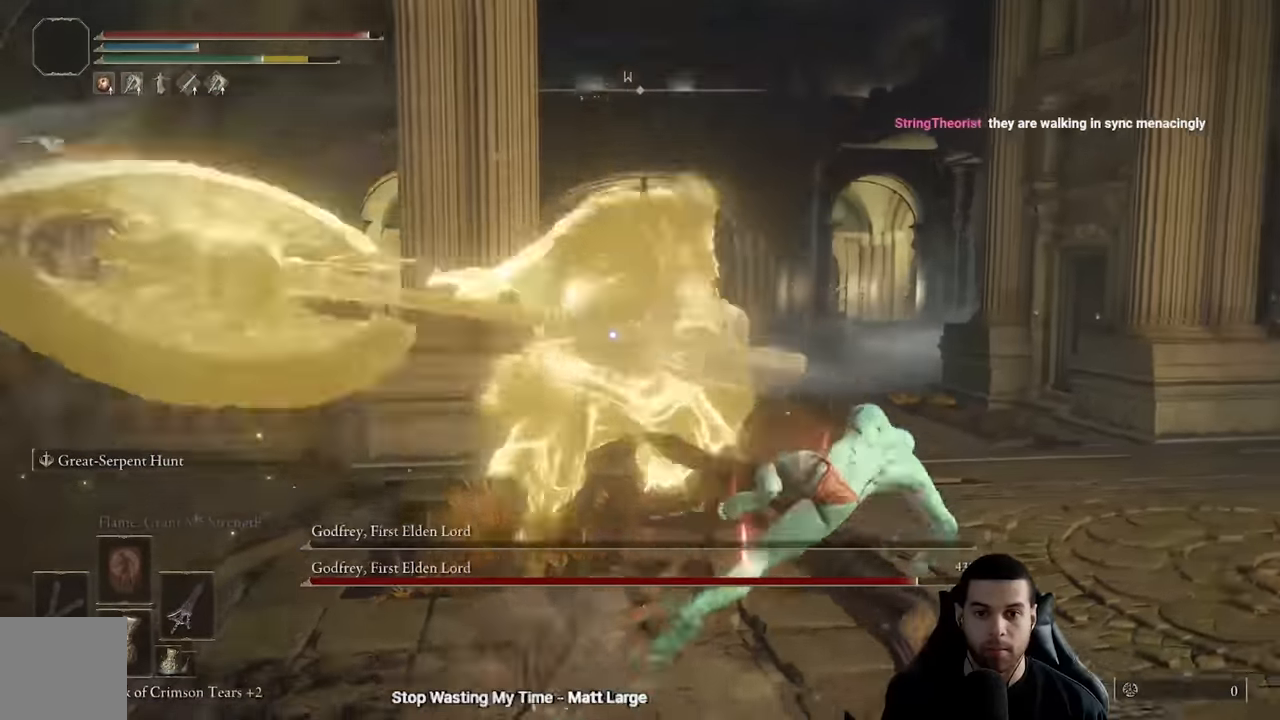
{"buttons": [], "left_stick": "right", "right_stick": "center", "events": [[167, "left_stick", "down-right"], [433, "left_stick", "right"]]}
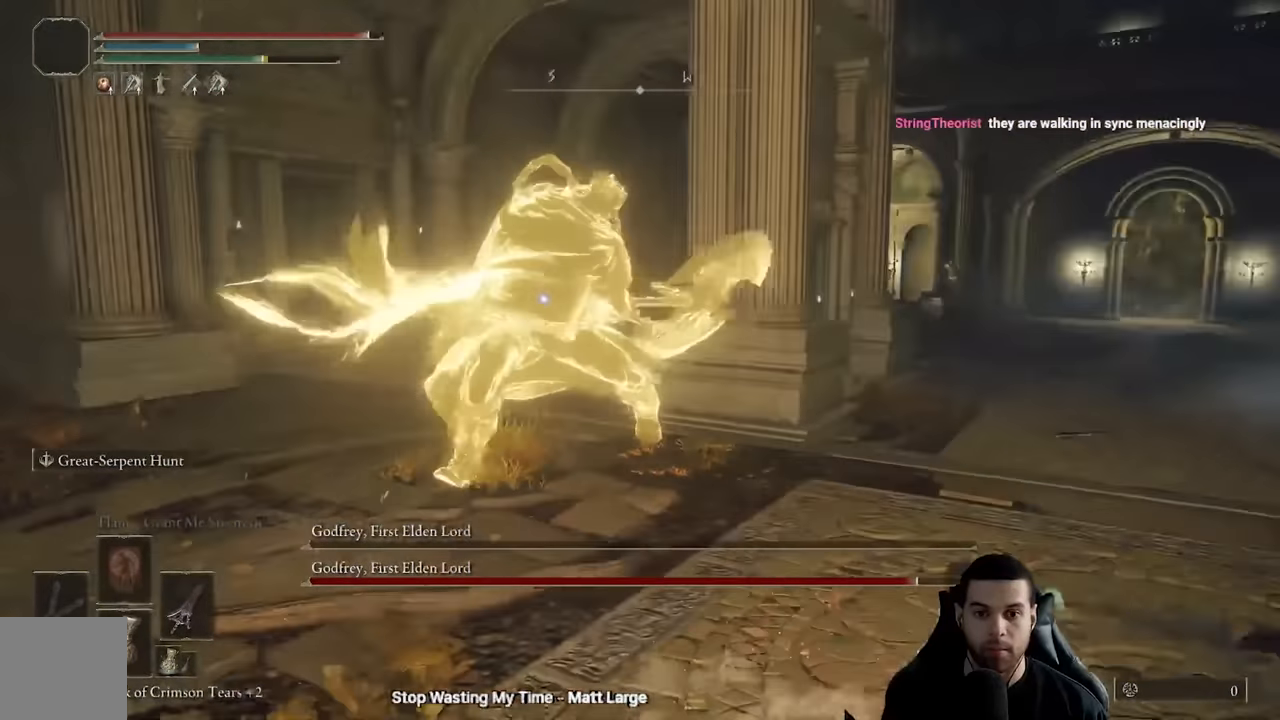
{"buttons": [], "left_stick": "up", "right_stick": "center", "events": [[100, "left_stick", "up"], [233, "B", "down"], [367, "B", "up"]]}
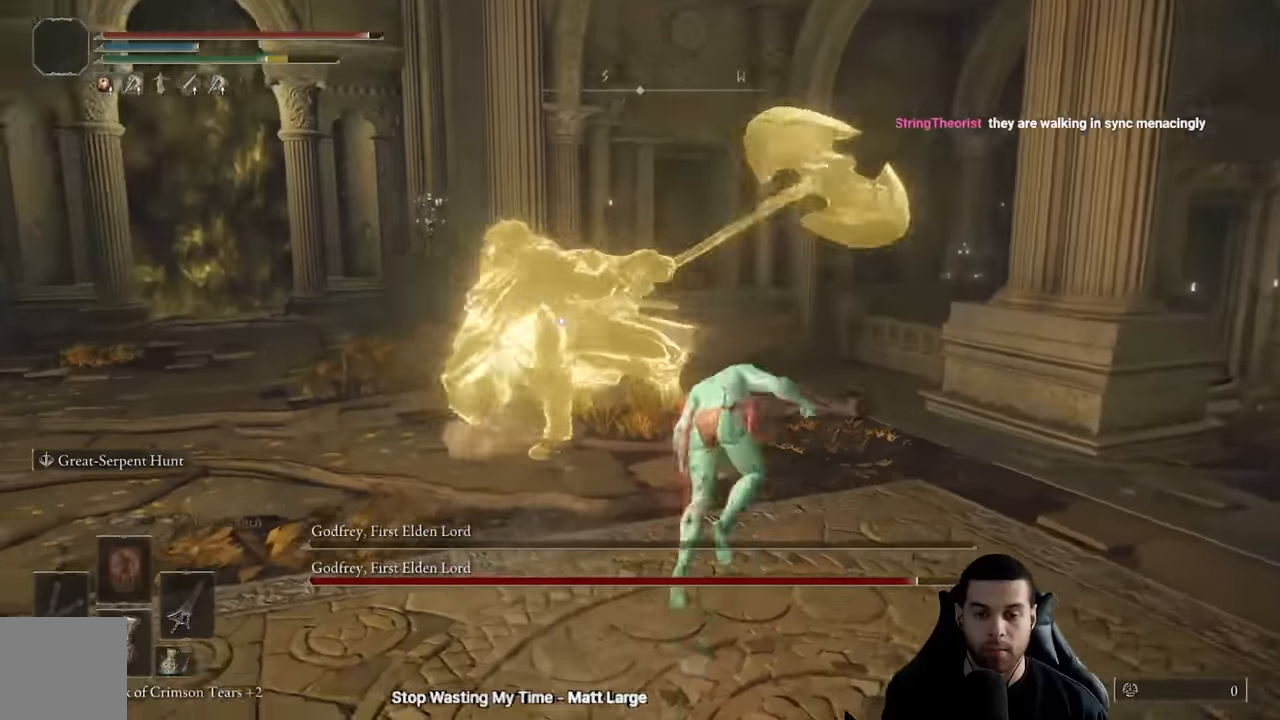
{"buttons": [], "left_stick": "left", "right_stick": "center", "events": [[183, "R1", "down"], [250, "left_stick", "up-left"], [283, "R1", "up"], [483, "left_stick", "left"]]}
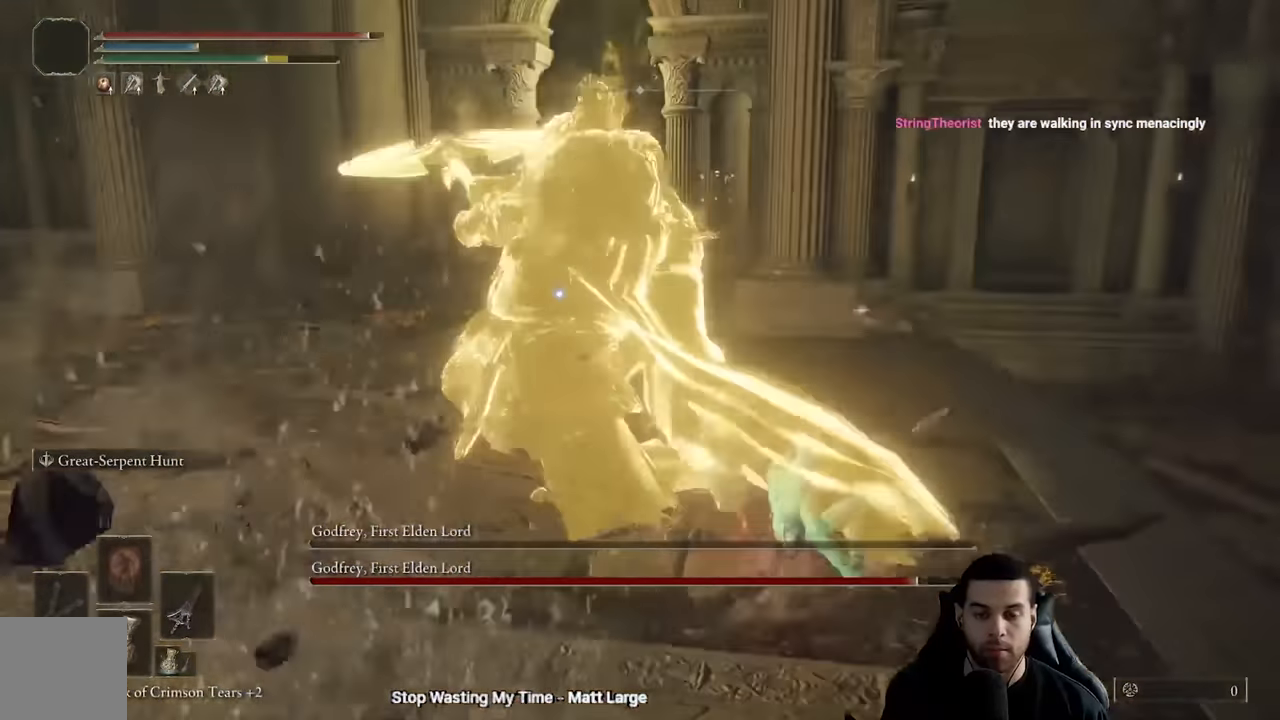
{"buttons": [], "left_stick": "down-left", "right_stick": "center", "events": [[467, "left_stick", "down-left"]]}
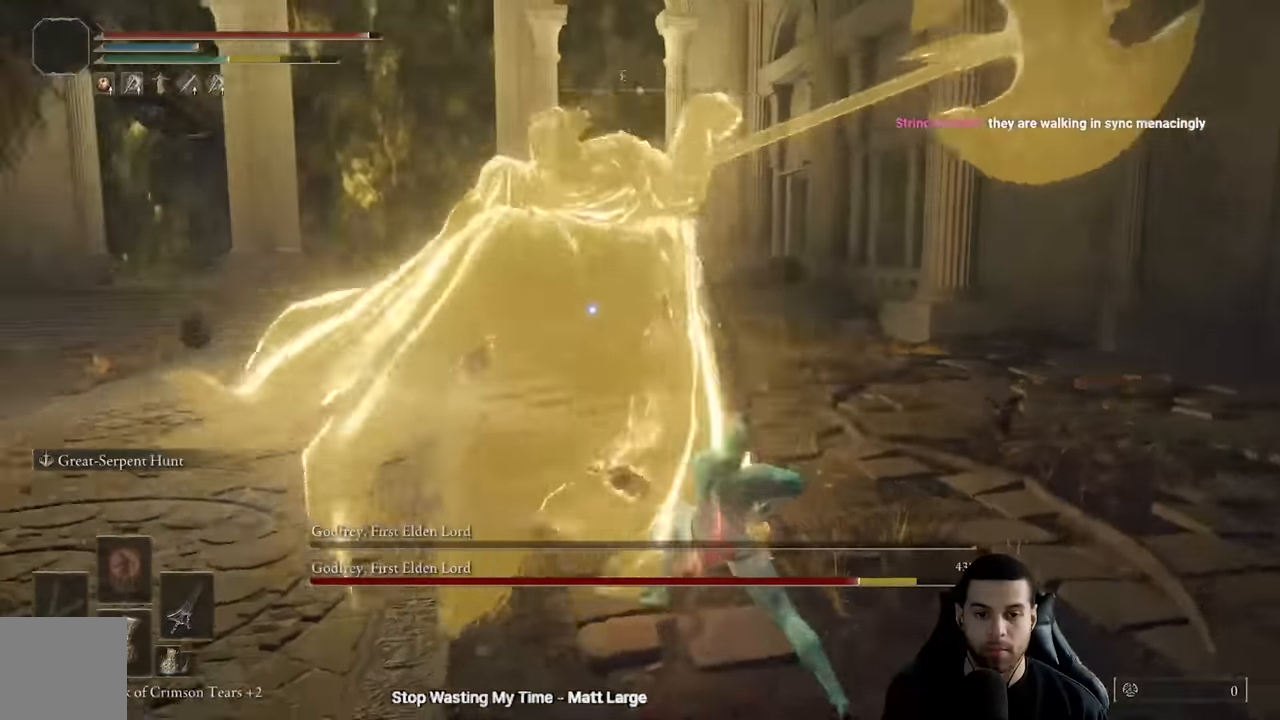
{"buttons": [], "left_stick": "down-left", "right_stick": "center", "events": [[83, "left_stick", "center"], [250, "left_stick", "down-left"]]}
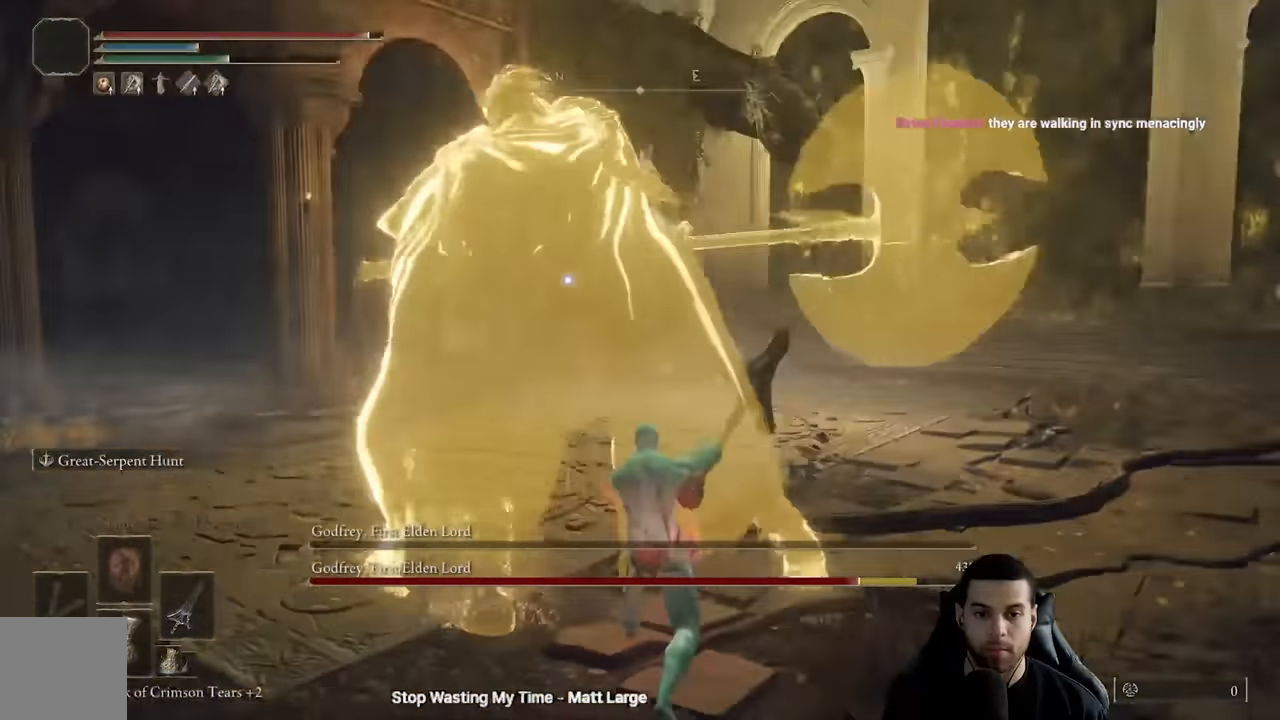
{"buttons": [], "left_stick": "up", "right_stick": "center", "events": [[150, "left_stick", "center"], [233, "left_stick", "up-right"], [467, "left_stick", "up"]]}
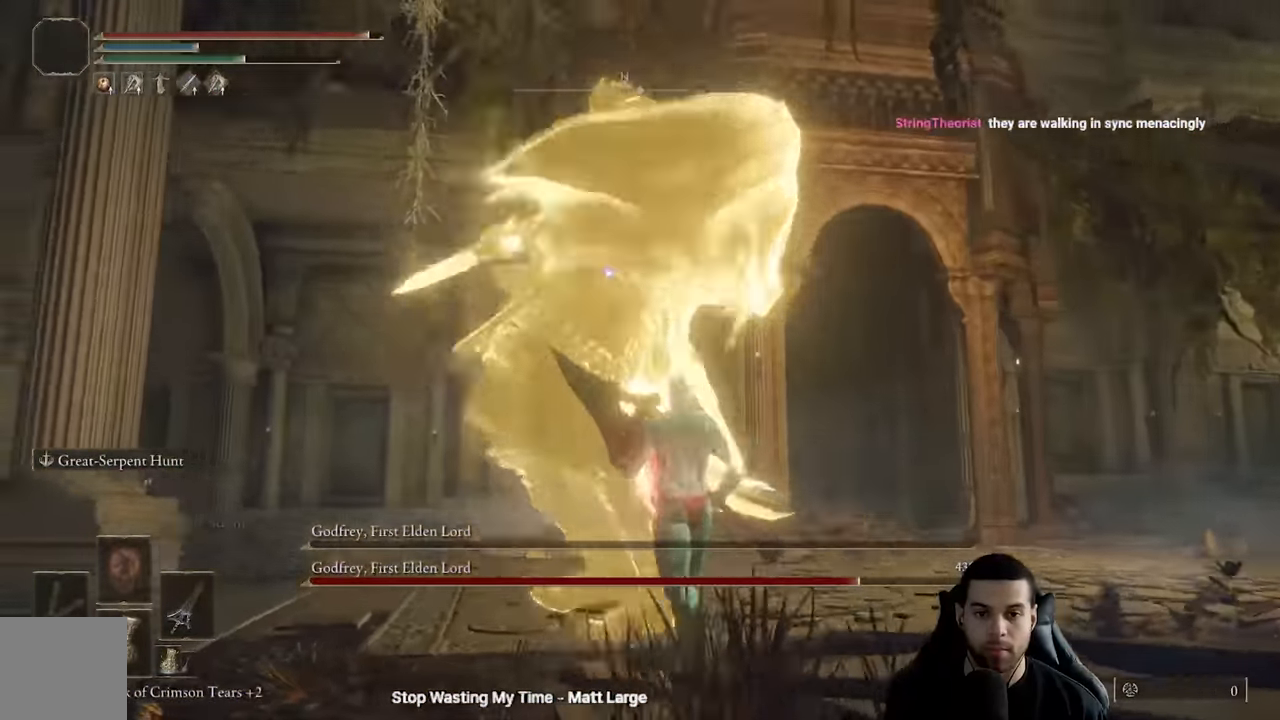
{"buttons": [], "left_stick": "up-right", "right_stick": "center", "events": [[267, "left_stick", "up-right"], [400, "B", "down"], [500, "B", "up"]]}
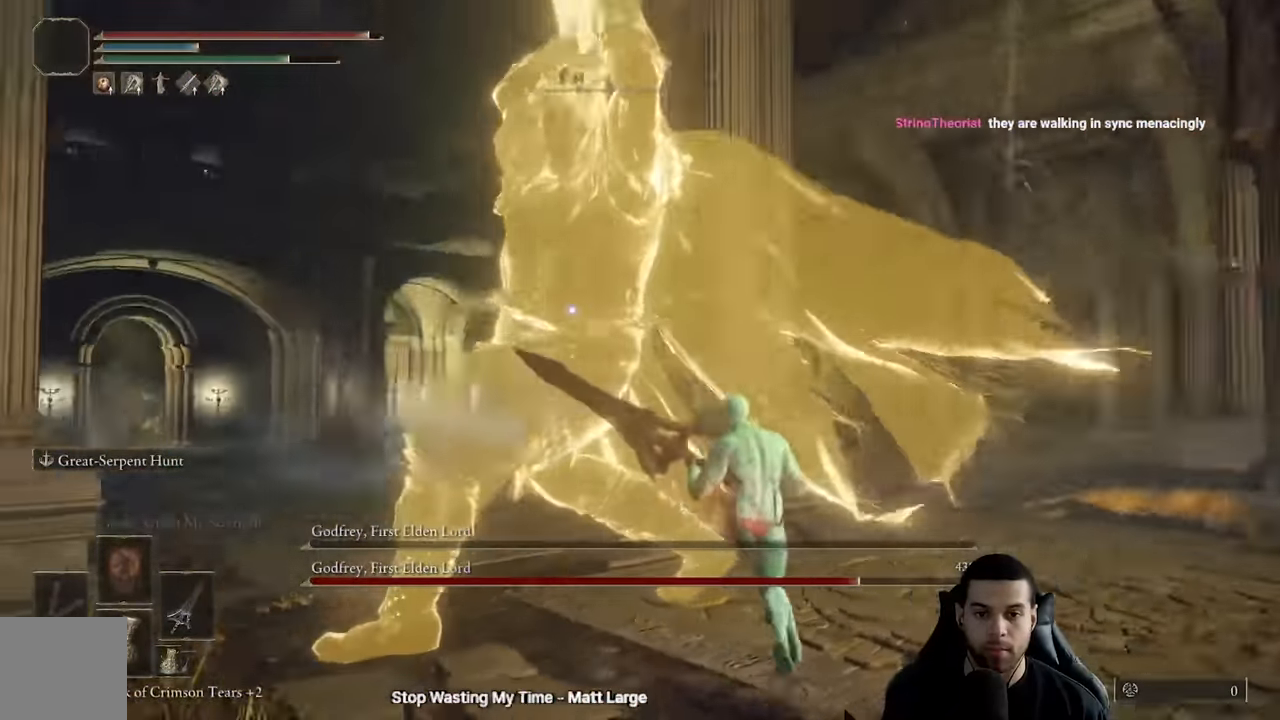
{"buttons": [], "left_stick": "up-right", "right_stick": "center", "events": [[200, "left_stick", "center"], [383, "left_stick", "up-right"]]}
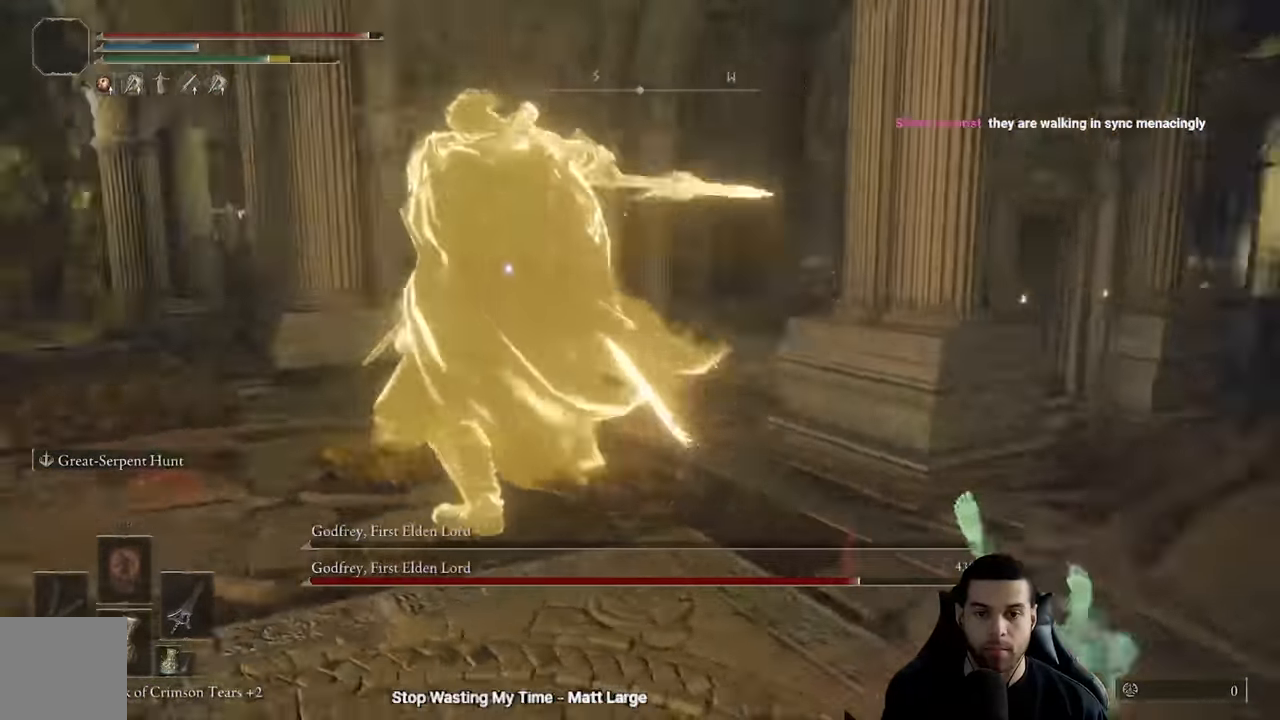
{"buttons": [], "left_stick": "up-right", "right_stick": "center", "events": [[117, "B", "down"], [217, "B", "up"]]}